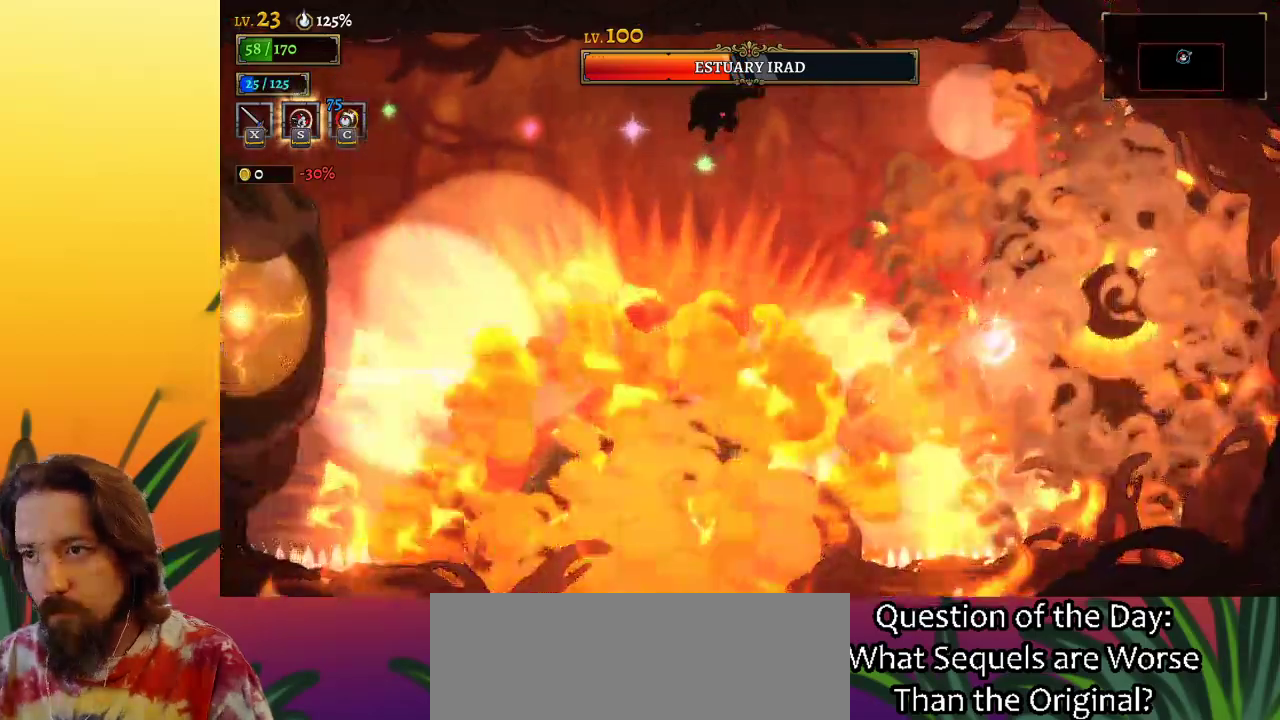
Gameplay with keyboard; each line is a JSON object with the keys held at the frame after it. "events" lists presses ("down") and releases ("up") of "a", "c", "d", "down", "left", "right", "s", "up", "x" and "z" between this image and that frame as [ms after this image, input, new state], when the widget could be followed in between. No other keys are recorded. Mouse input is not recorded.
{"keys": [], "events": [[317, "x", "down"], [400, "right", "up"], [400, "x", "up"]]}
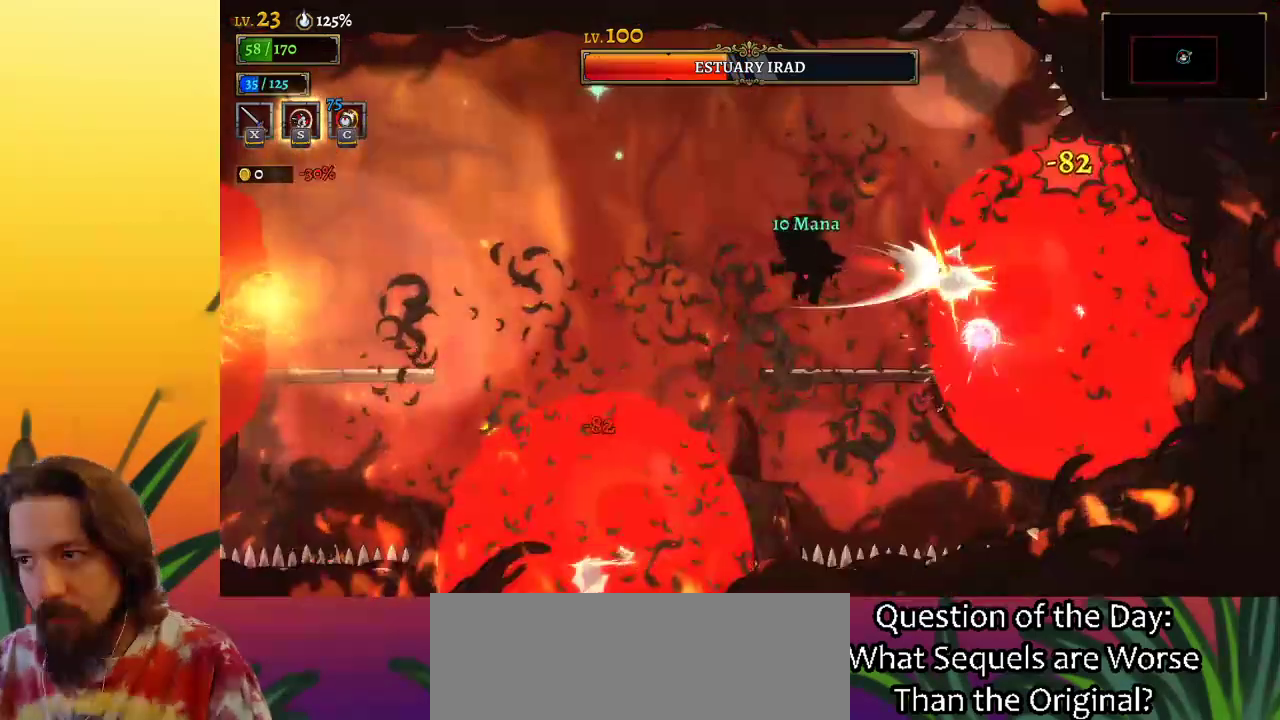
{"keys": [], "events": [[233, "x", "down"], [333, "x", "up"]]}
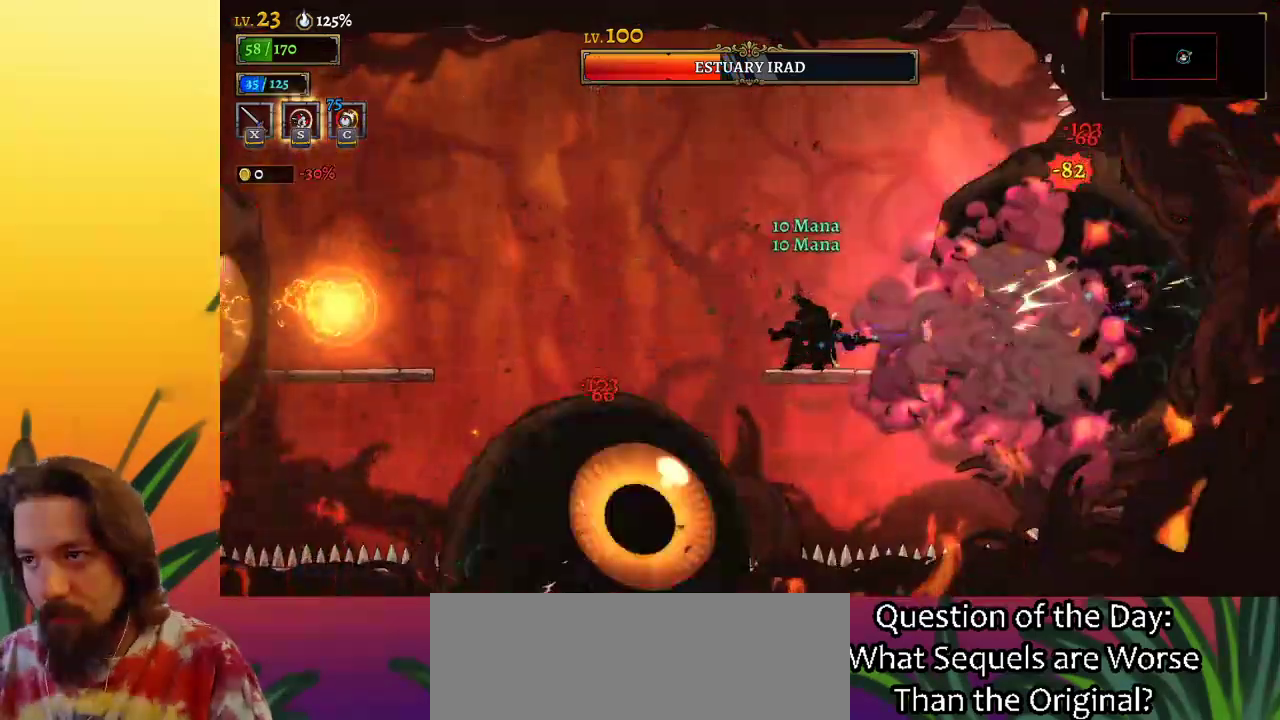
{"keys": [], "events": [[117, "x", "down"], [250, "x", "up"]]}
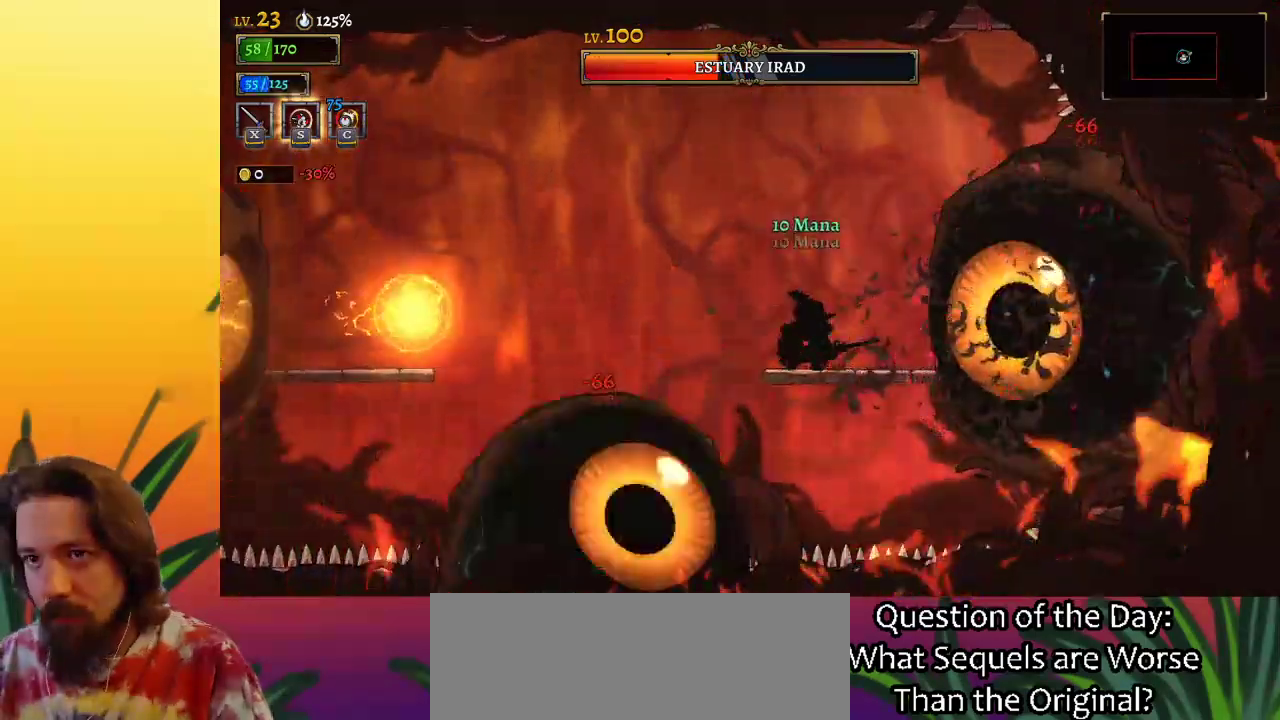
{"keys": [], "events": [[67, "x", "down"], [167, "x", "up"], [450, "x", "down"], [483, "x", "up"]]}
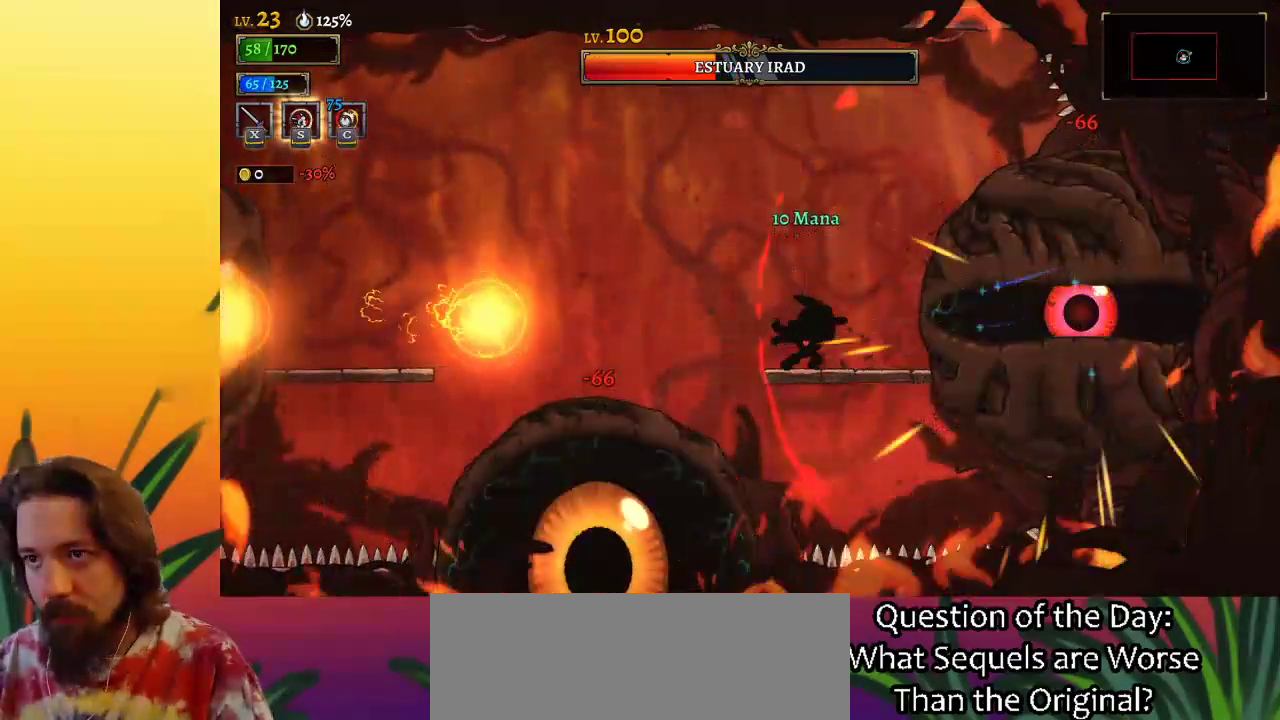
{"keys": ["left"], "events": [[83, "left", "down"], [183, "z", "down"], [383, "z", "up"]]}
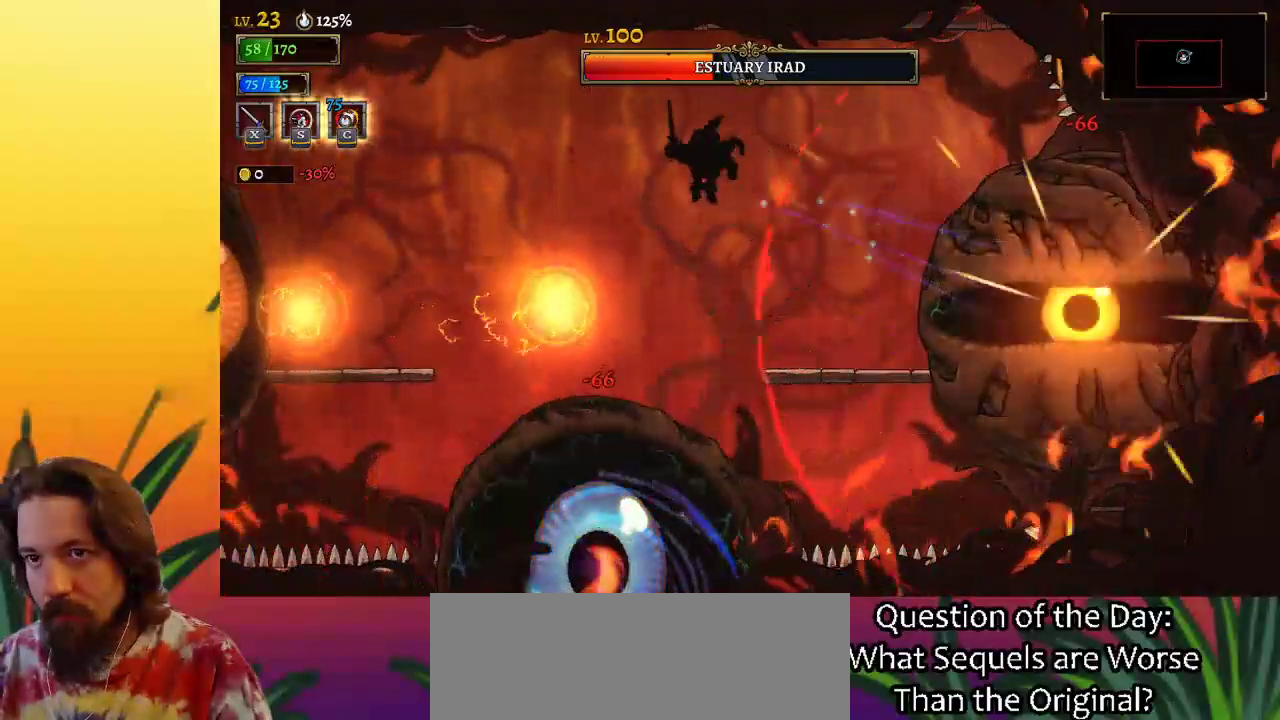
{"keys": ["left"], "events": [[67, "down", "down"], [200, "down", "up"]]}
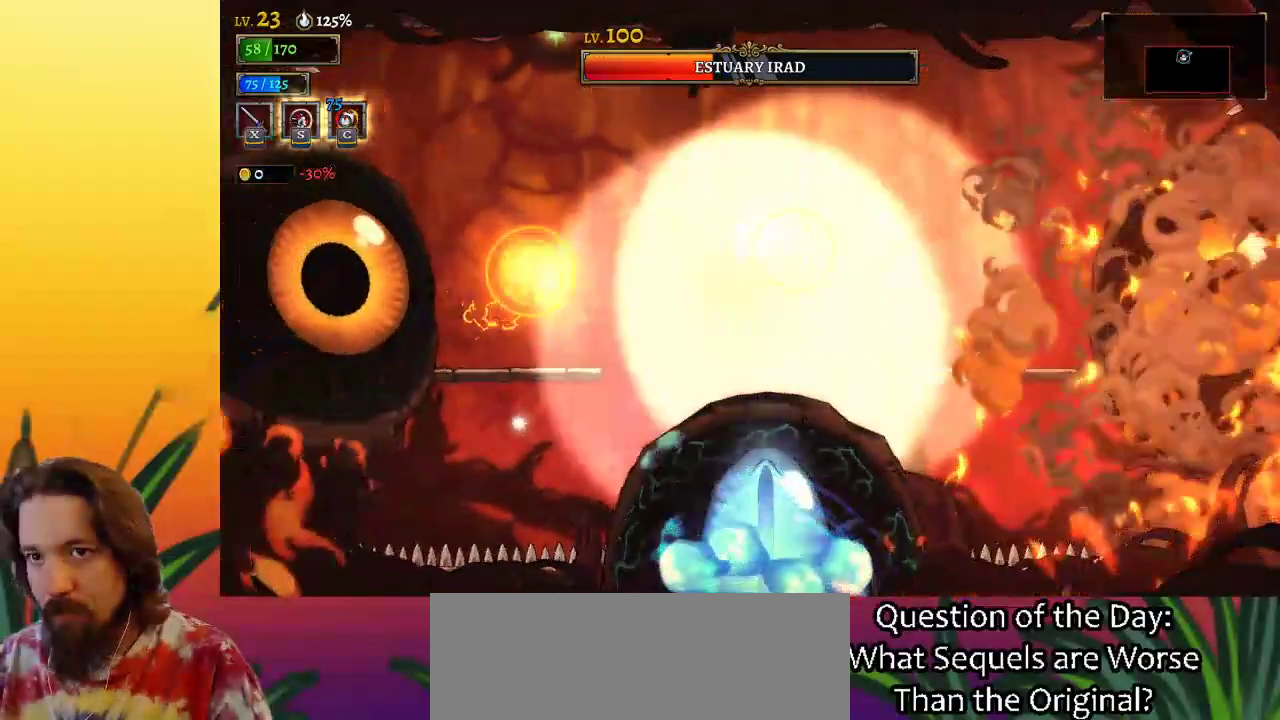
{"keys": [], "events": [[83, "down", "down"], [267, "down", "up"], [400, "left", "up"]]}
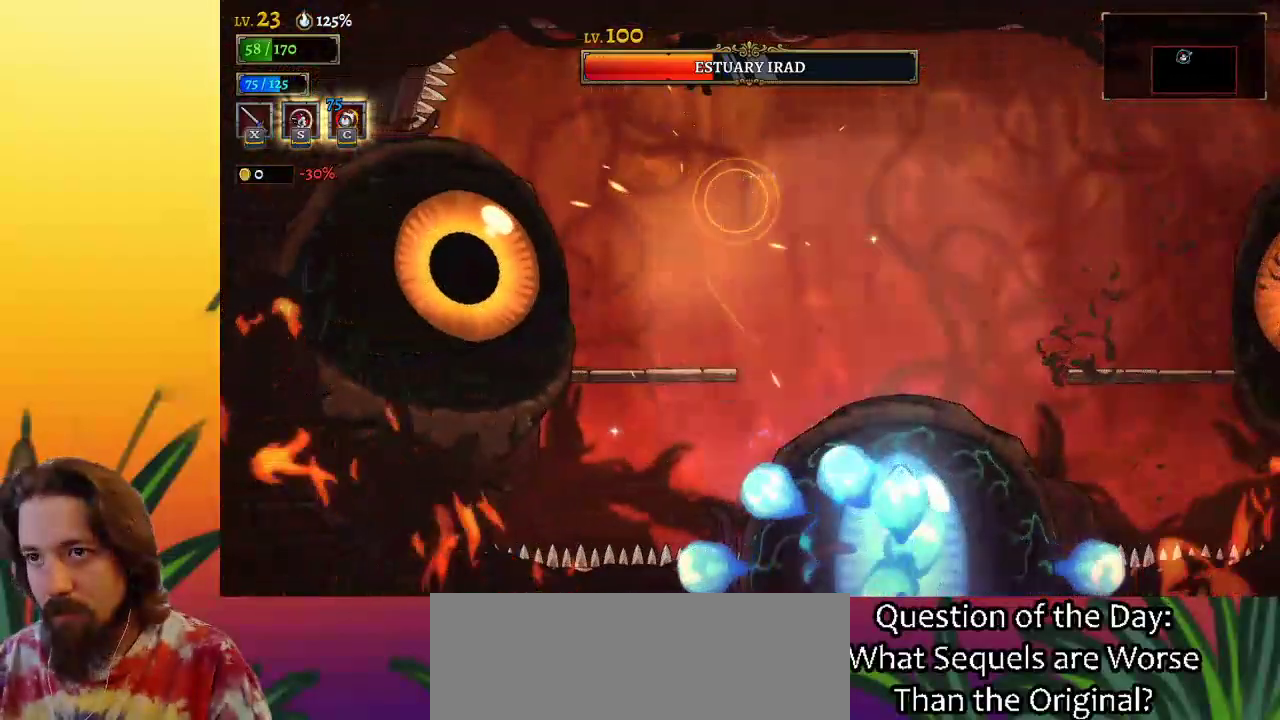
{"keys": [], "events": [[133, "left", "down"], [233, "left", "up"], [283, "x", "down"], [333, "x", "up"]]}
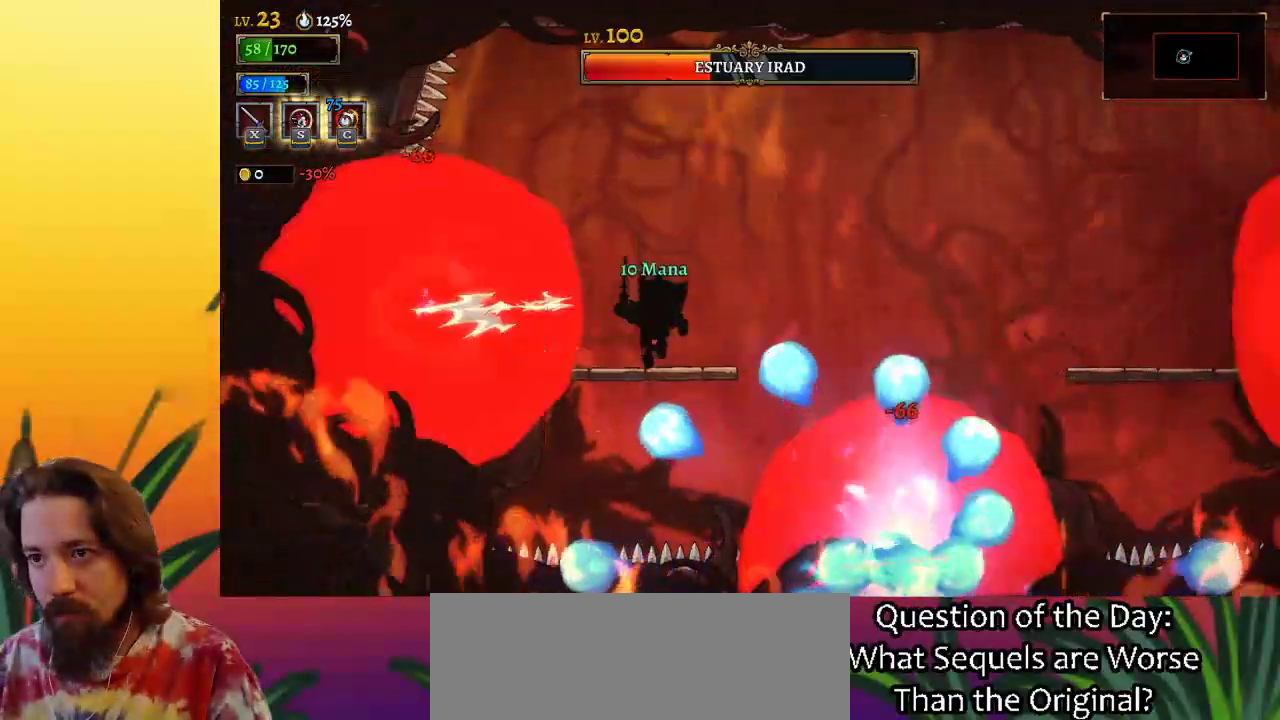
{"keys": ["x"], "events": [[150, "x", "down"], [250, "x", "up"], [483, "x", "down"]]}
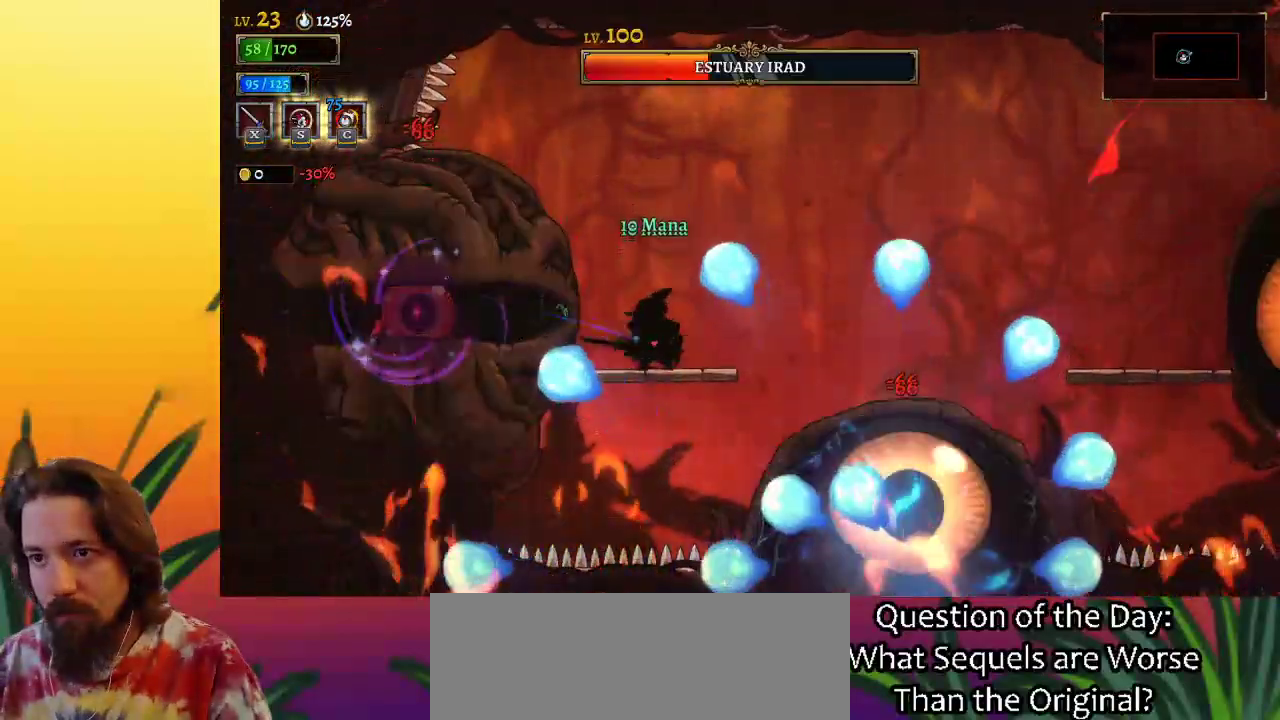
{"keys": [], "events": [[133, "x", "up"], [367, "x", "down"], [450, "x", "up"]]}
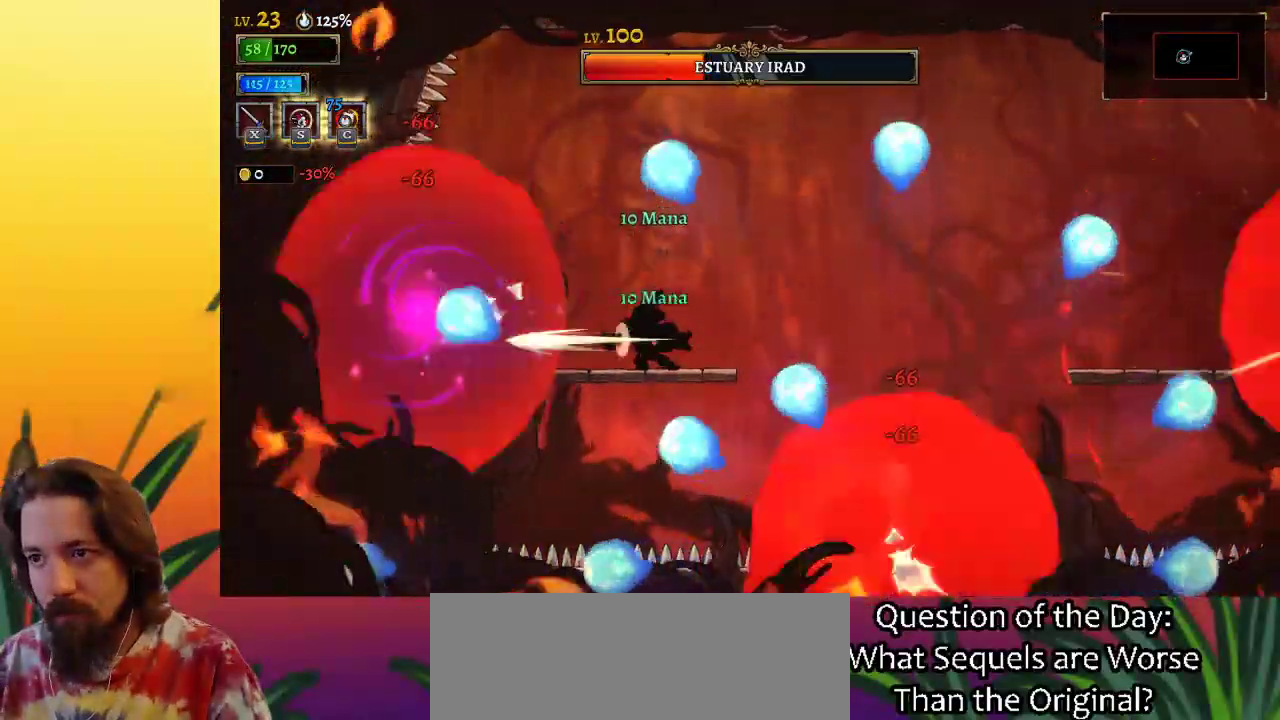
{"keys": ["right"], "events": [[50, "right", "down"], [133, "z", "down"], [467, "z", "up"]]}
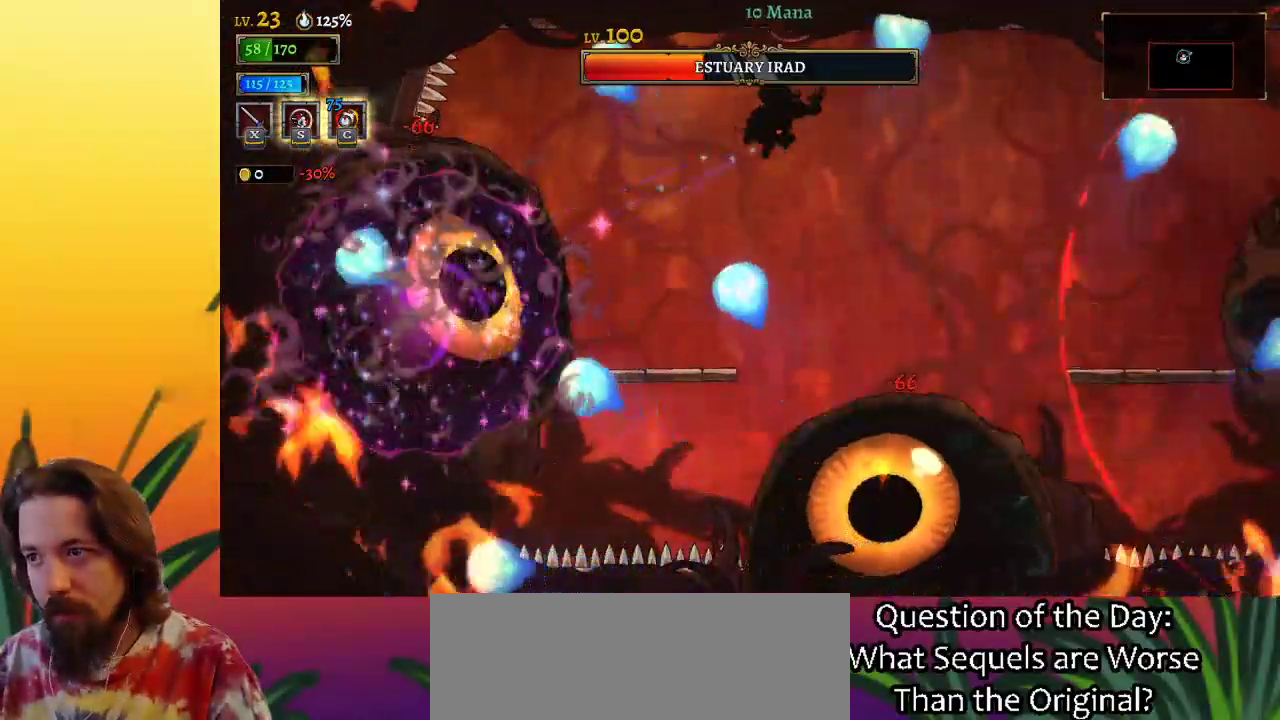
{"keys": ["z"], "events": [[333, "right", "up"], [433, "z", "down"]]}
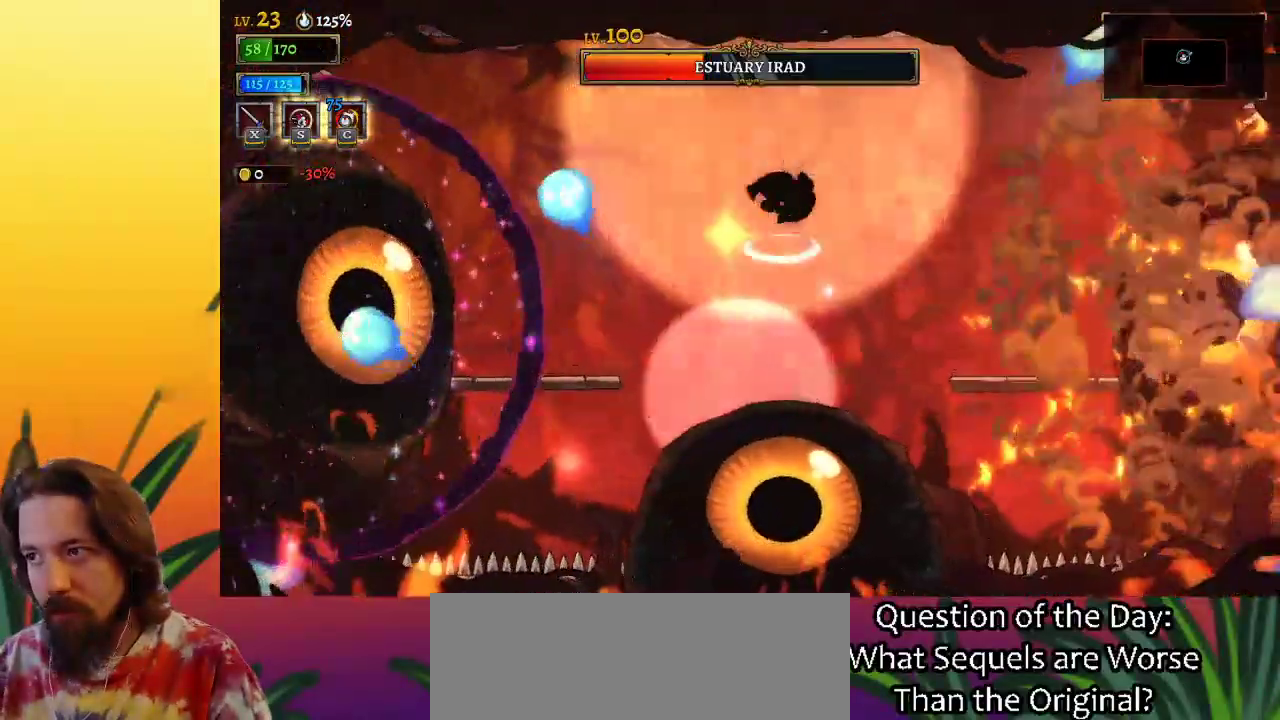
{"keys": ["right", "x"], "events": [[17, "right", "down"], [67, "z", "up"], [450, "x", "down"]]}
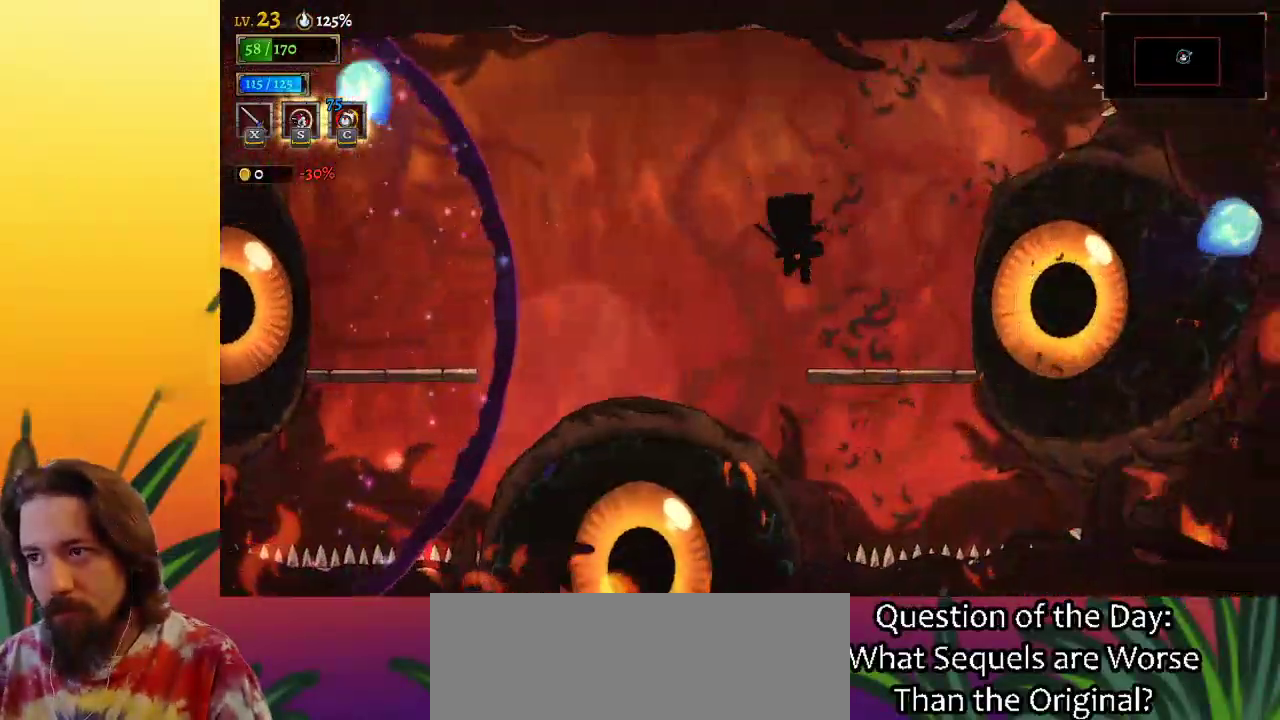
{"keys": ["a", "left"], "events": [[33, "x", "up"], [183, "right", "up"], [417, "a", "down"], [417, "left", "down"]]}
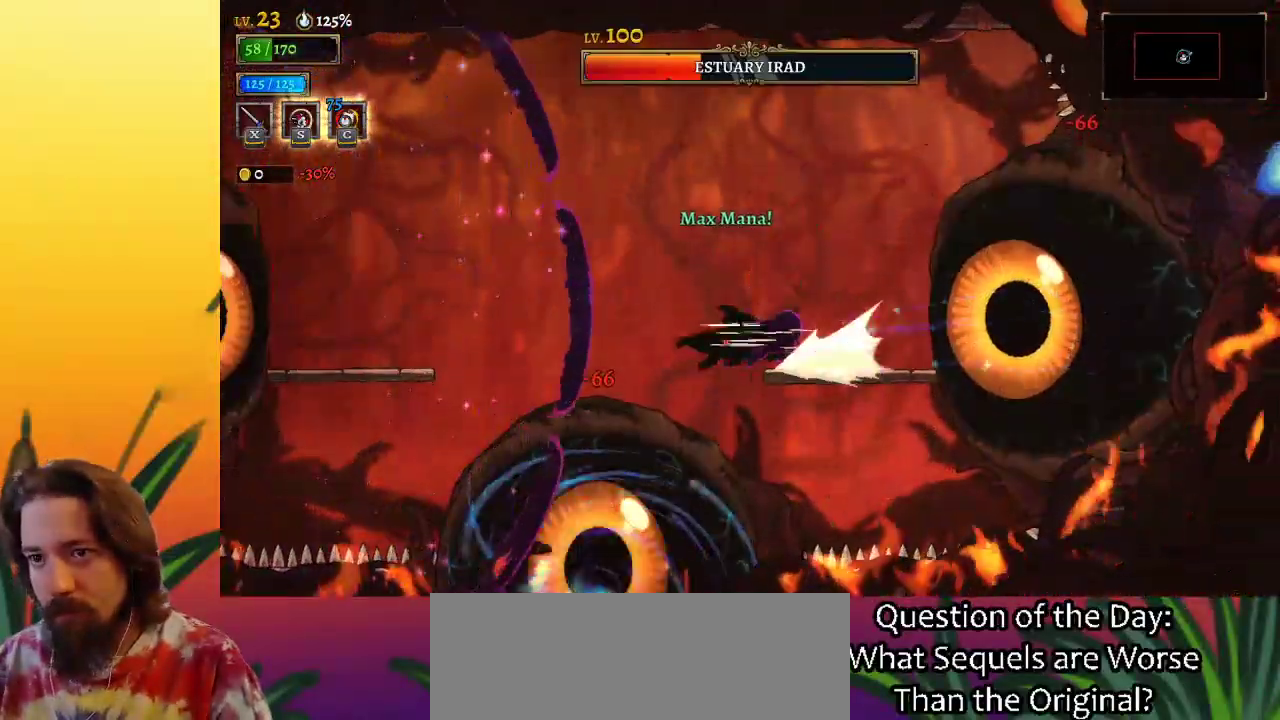
{"keys": ["left"], "events": [[200, "a", "up"], [283, "z", "down"], [467, "z", "up"]]}
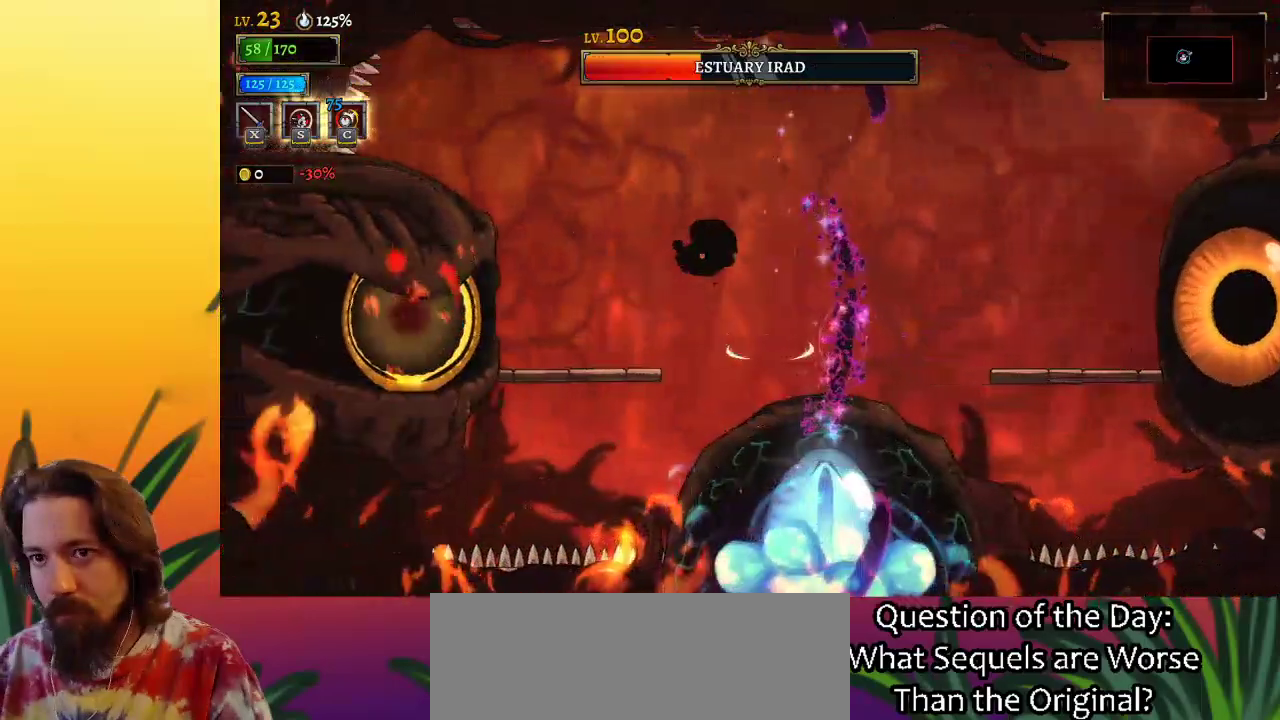
{"keys": [], "events": [[133, "left", "up"], [133, "x", "down"], [267, "x", "up"]]}
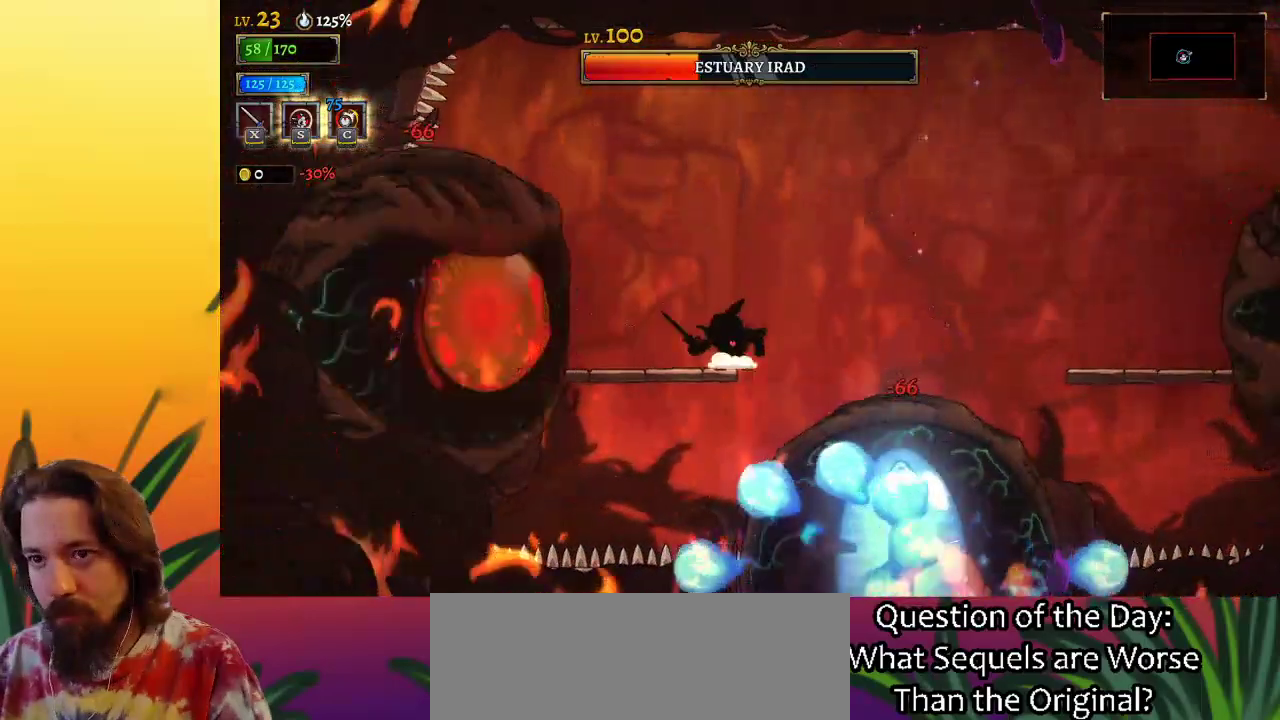
{"keys": ["d", "right"], "events": [[83, "z", "down"], [133, "right", "down"], [433, "z", "up"], [483, "d", "down"]]}
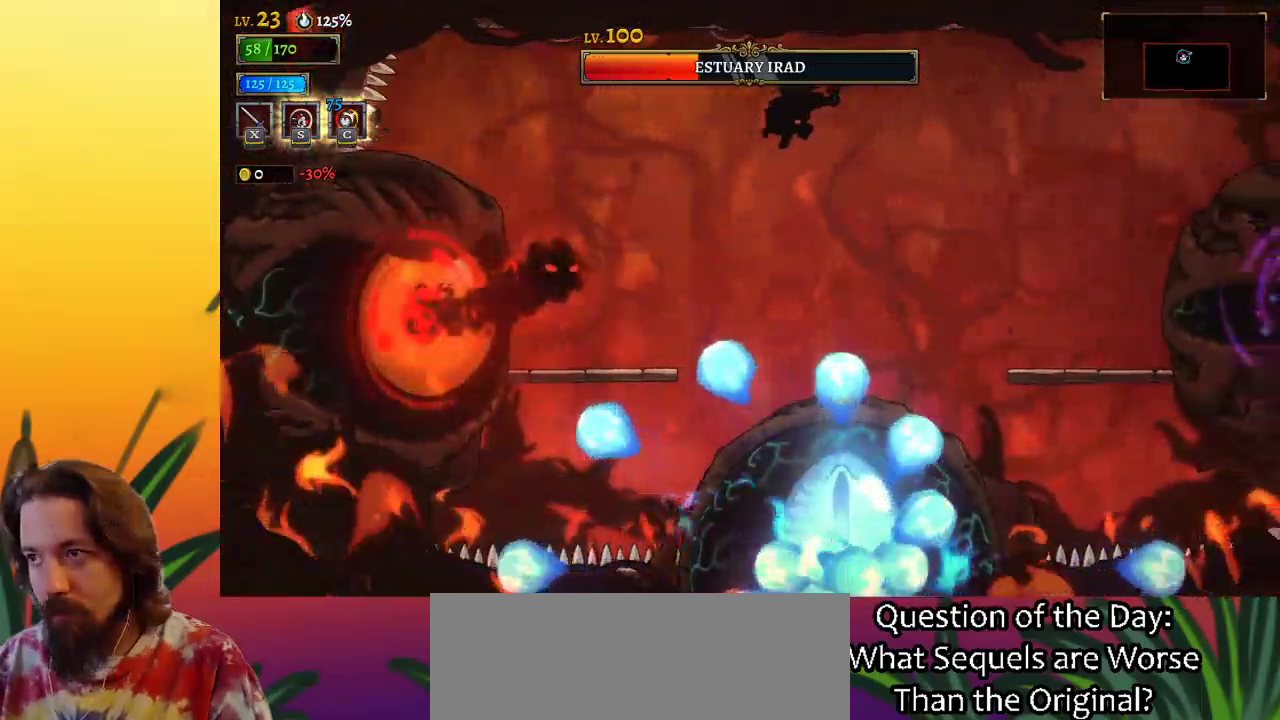
{"keys": ["right"], "events": [[183, "d", "up"], [333, "right", "up"], [483, "right", "down"]]}
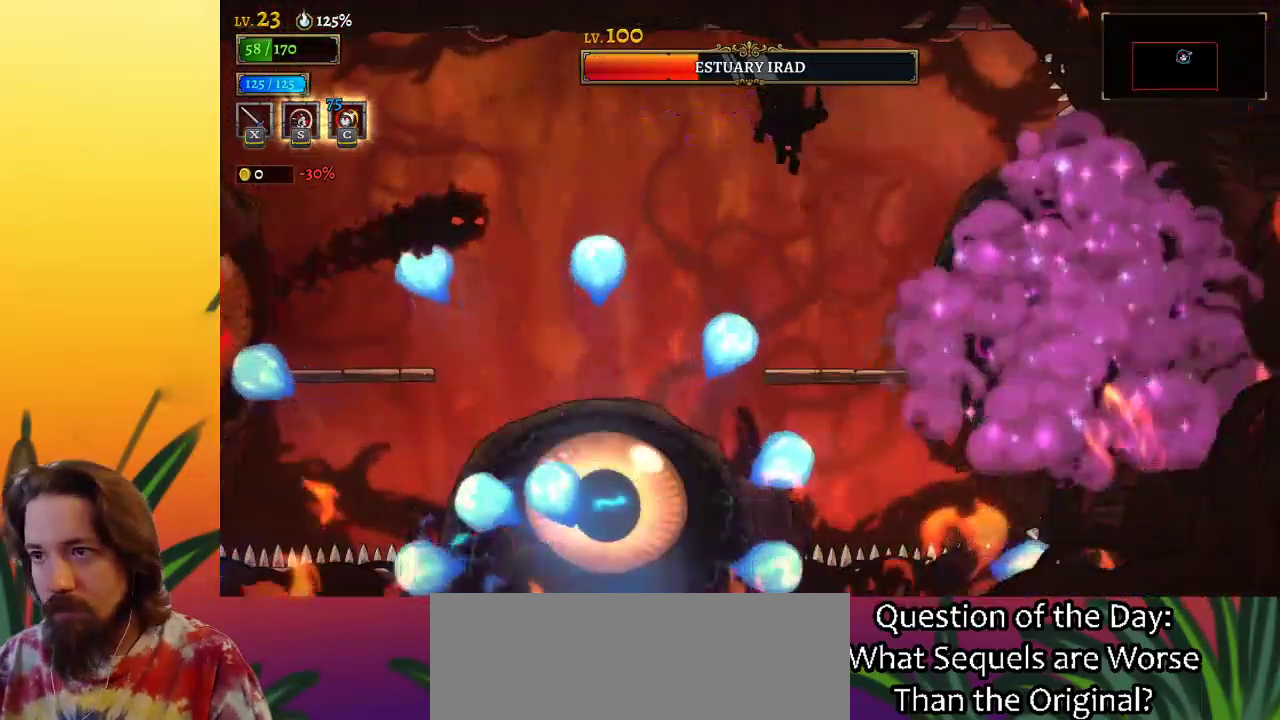
{"keys": ["left"], "events": [[33, "x", "down"], [167, "right", "up"], [167, "x", "up"], [400, "left", "down"]]}
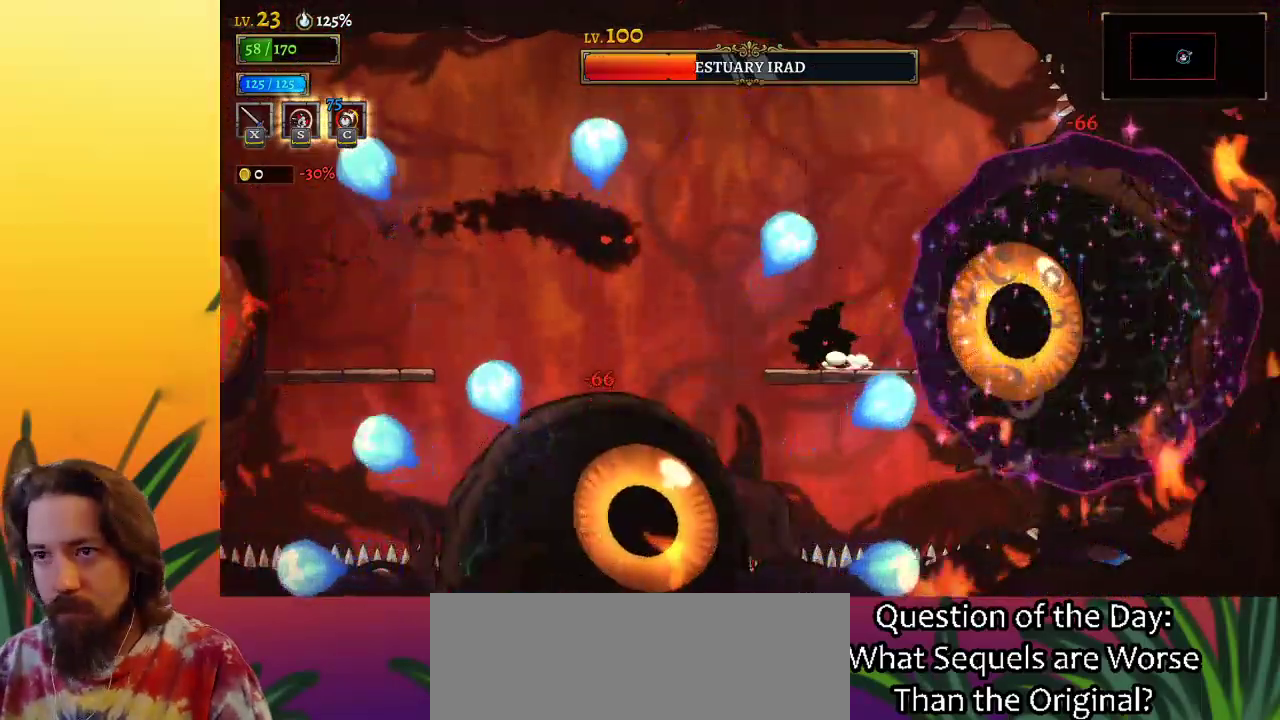
{"keys": [], "events": [[150, "s", "down"], [283, "s", "up"], [383, "left", "up"]]}
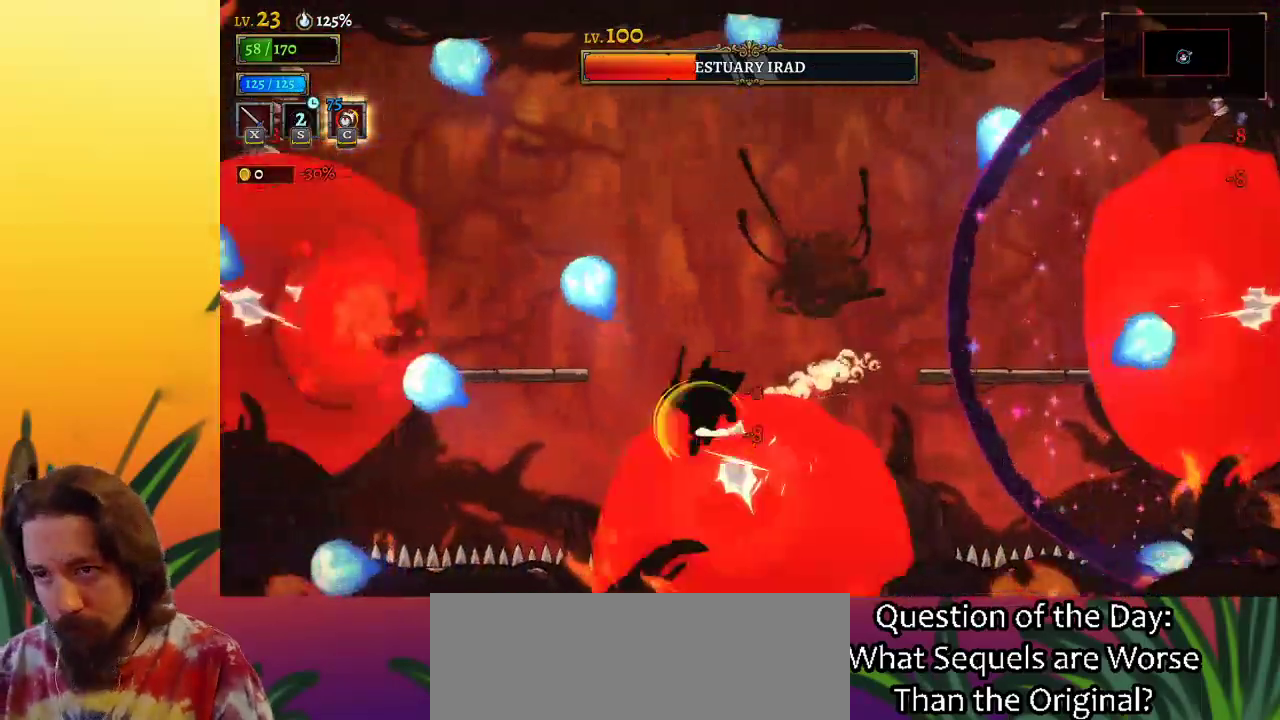
{"keys": ["left"], "events": [[67, "down", "down"], [250, "down", "up"], [433, "left", "down"]]}
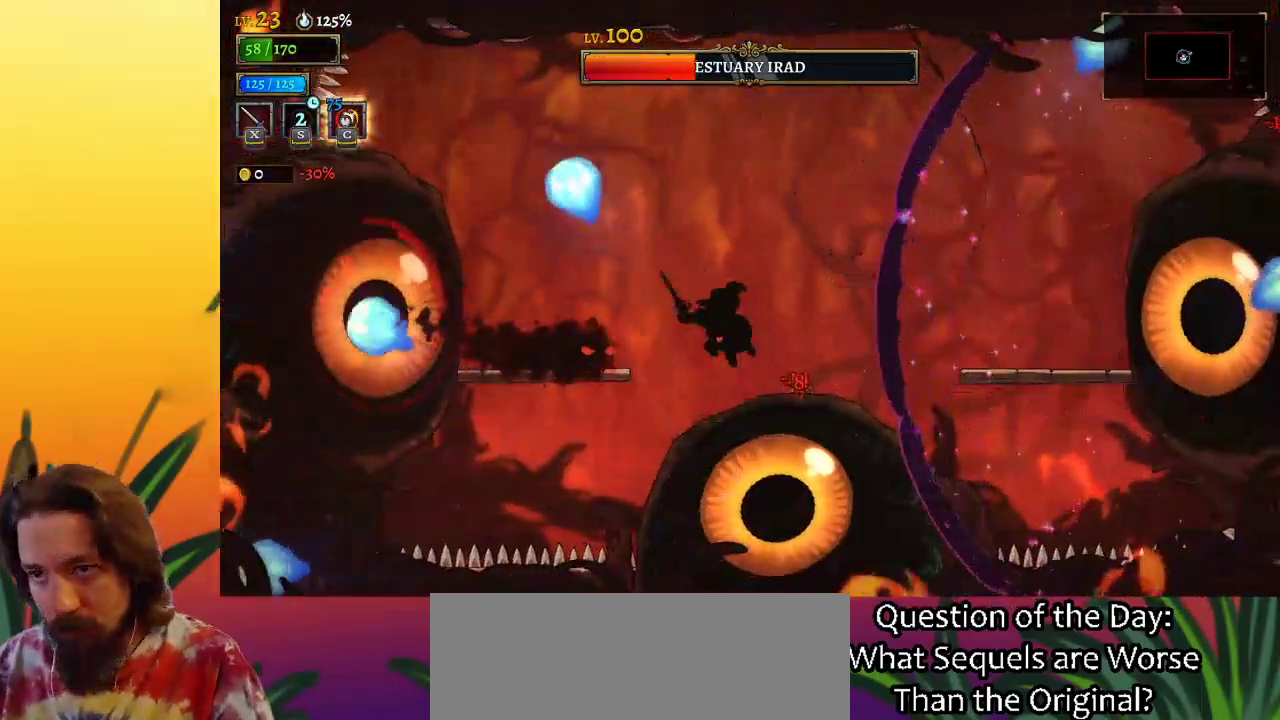
{"keys": [], "events": [[67, "z", "down"], [133, "down", "down"], [167, "z", "up"], [250, "down", "up"], [500, "left", "up"]]}
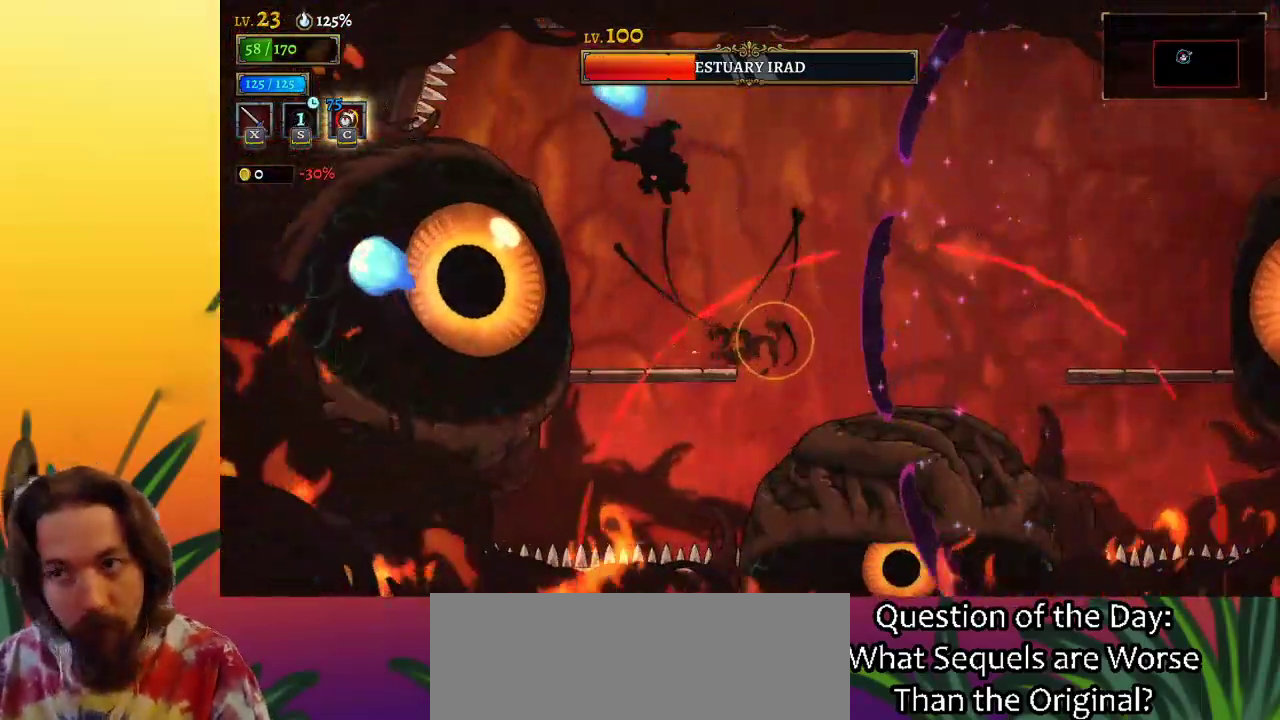
{"keys": [], "events": [[233, "x", "down"], [333, "x", "up"], [367, "left", "down"], [467, "left", "up"]]}
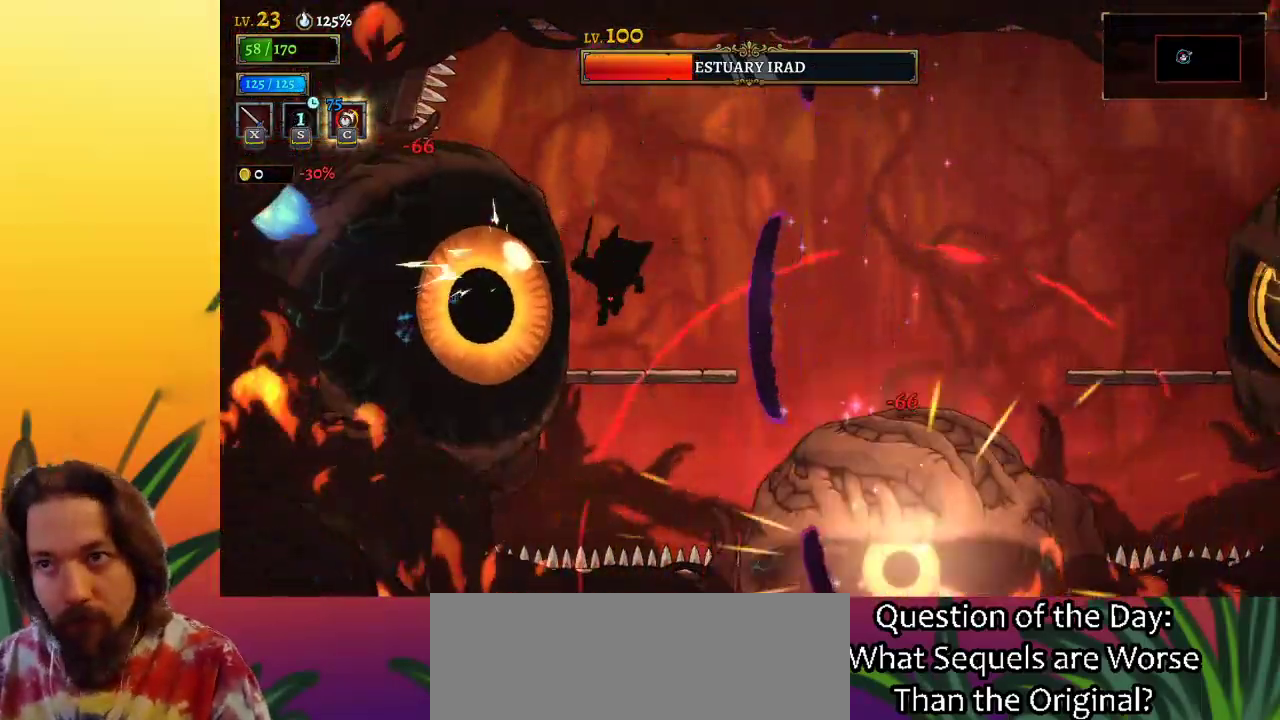
{"keys": ["right", "z"], "events": [[100, "z", "down"], [350, "right", "down"]]}
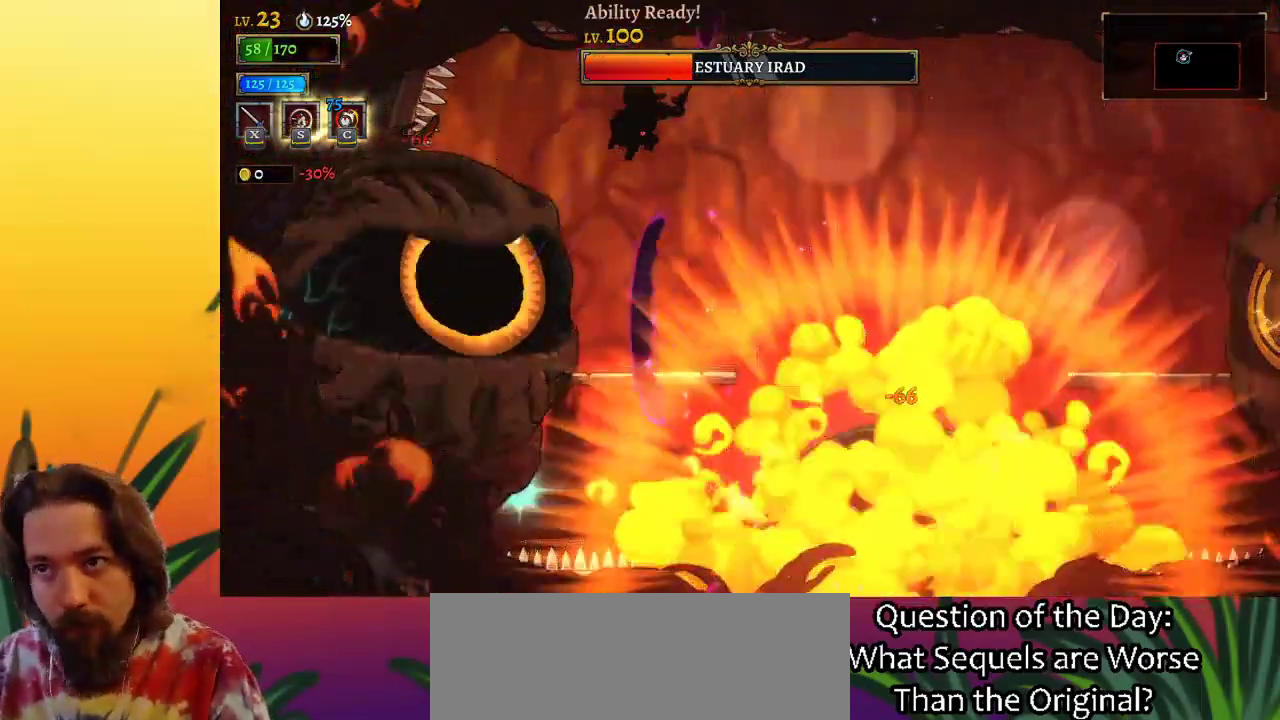
{"keys": [], "events": [[33, "z", "up"], [183, "right", "up"], [233, "left", "down"], [283, "x", "down"], [333, "x", "up"], [383, "left", "up"]]}
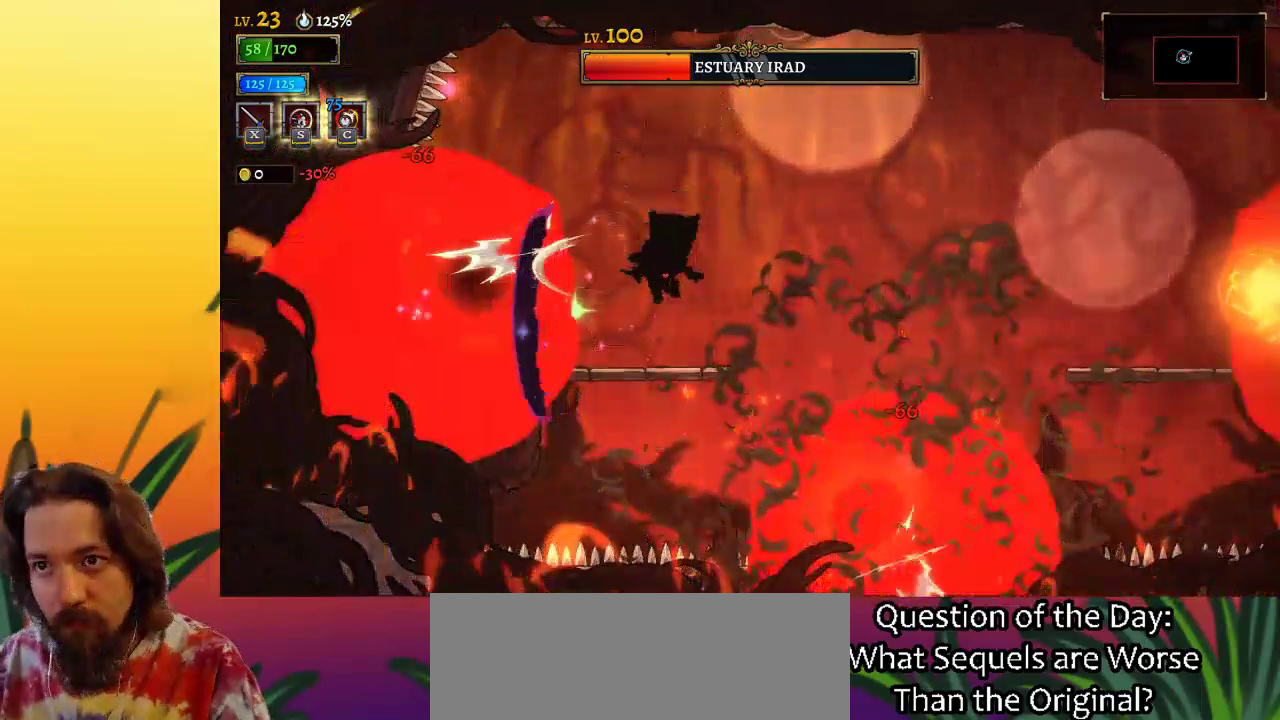
{"keys": ["right", "z"], "events": [[167, "x", "down"], [283, "x", "up"], [333, "right", "down"], [483, "z", "down"]]}
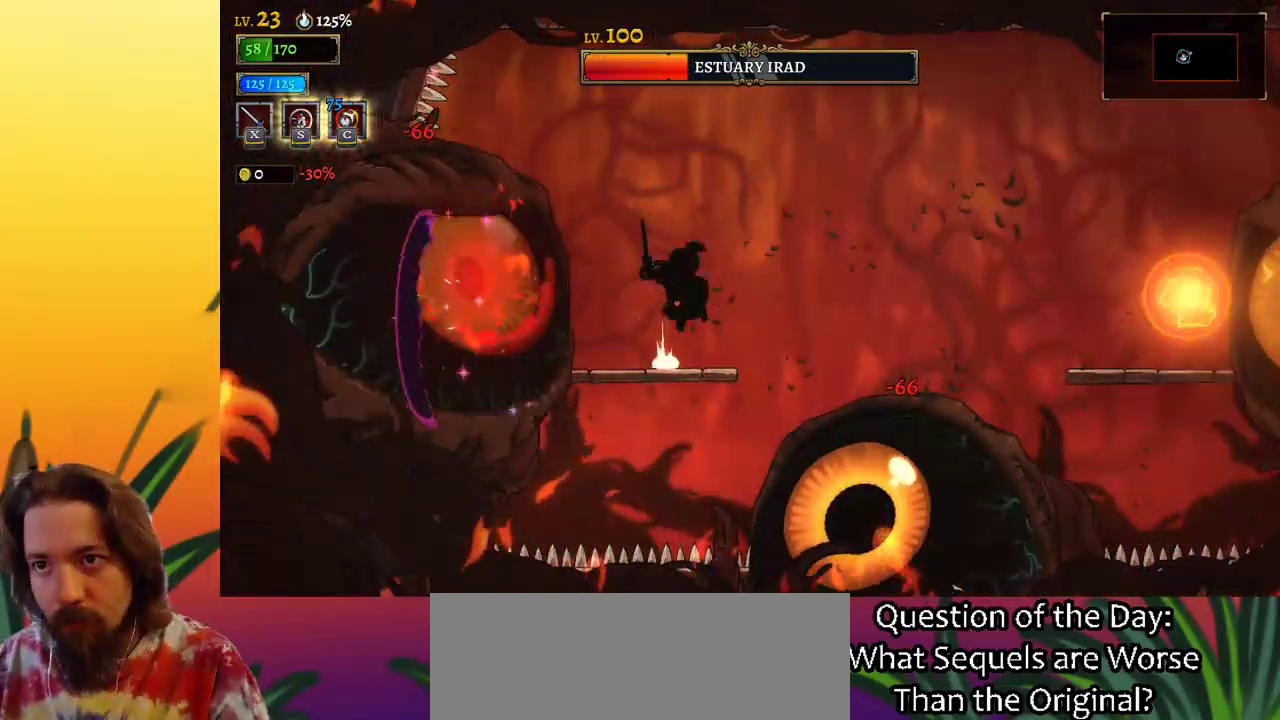
{"keys": [], "events": [[83, "z", "up"], [133, "right", "up"], [183, "left", "down"], [233, "x", "down"], [283, "left", "up"], [333, "x", "up"]]}
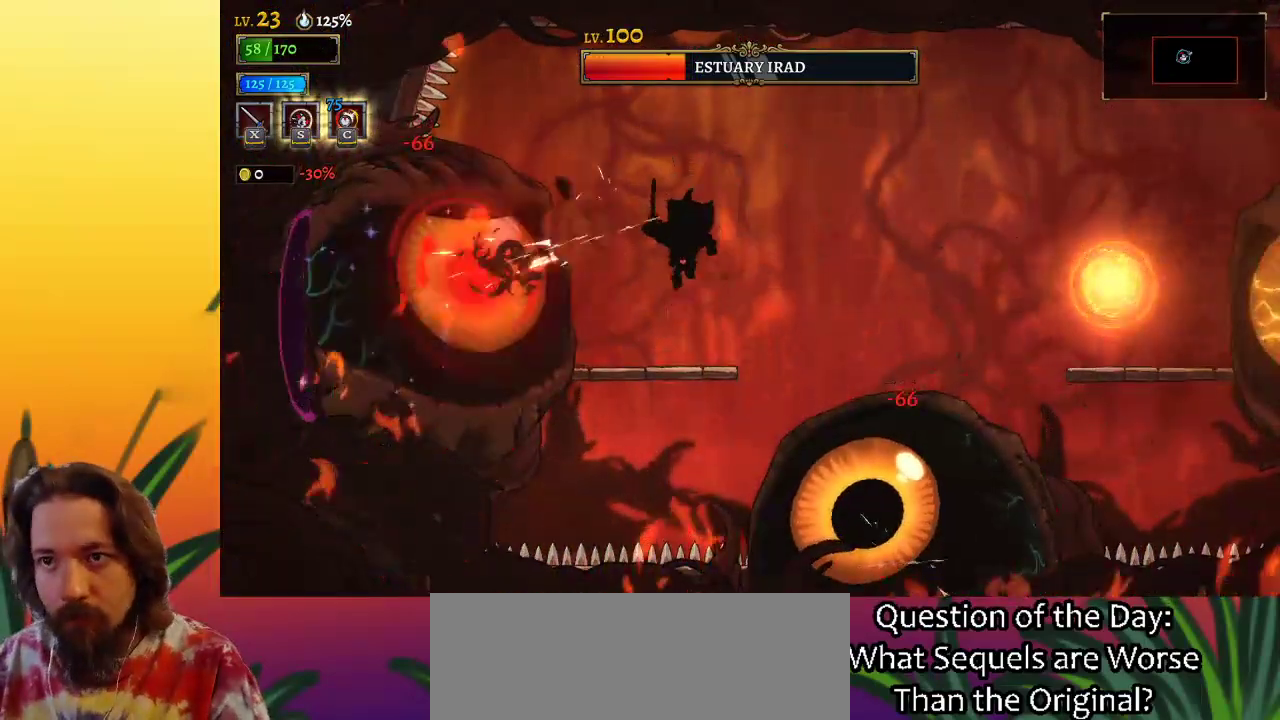
{"keys": ["x"], "events": [[117, "x", "down"], [200, "x", "up"], [483, "x", "down"]]}